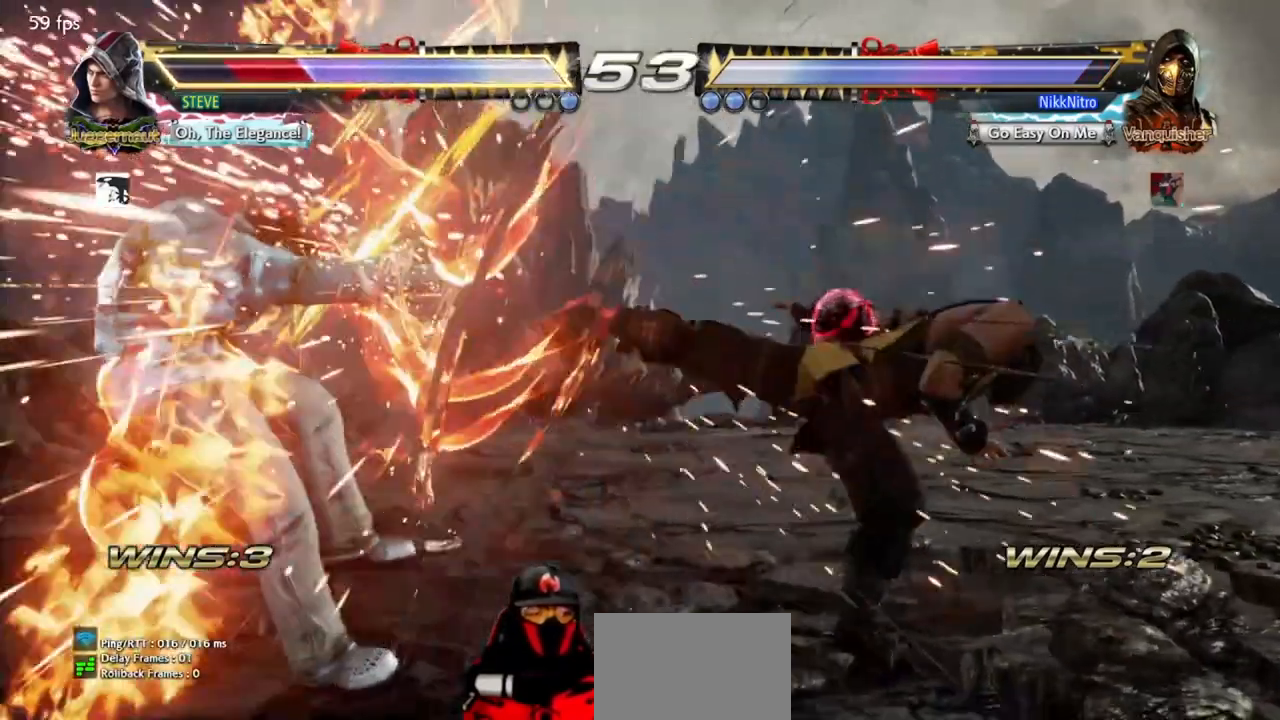
Gameplay with a controller (arcade stick); each line is a JSON object with the inputs held at the frame after it. "events" lists button and stick changes between this image and that frame as [ms after this image, input, new state], when the widget could be followed in between. Not read: L3 R3 other_buttons.
{"buttons": ["DPAD_RIGHT"], "events": [[450, "DPAD_RIGHT", "down"]]}
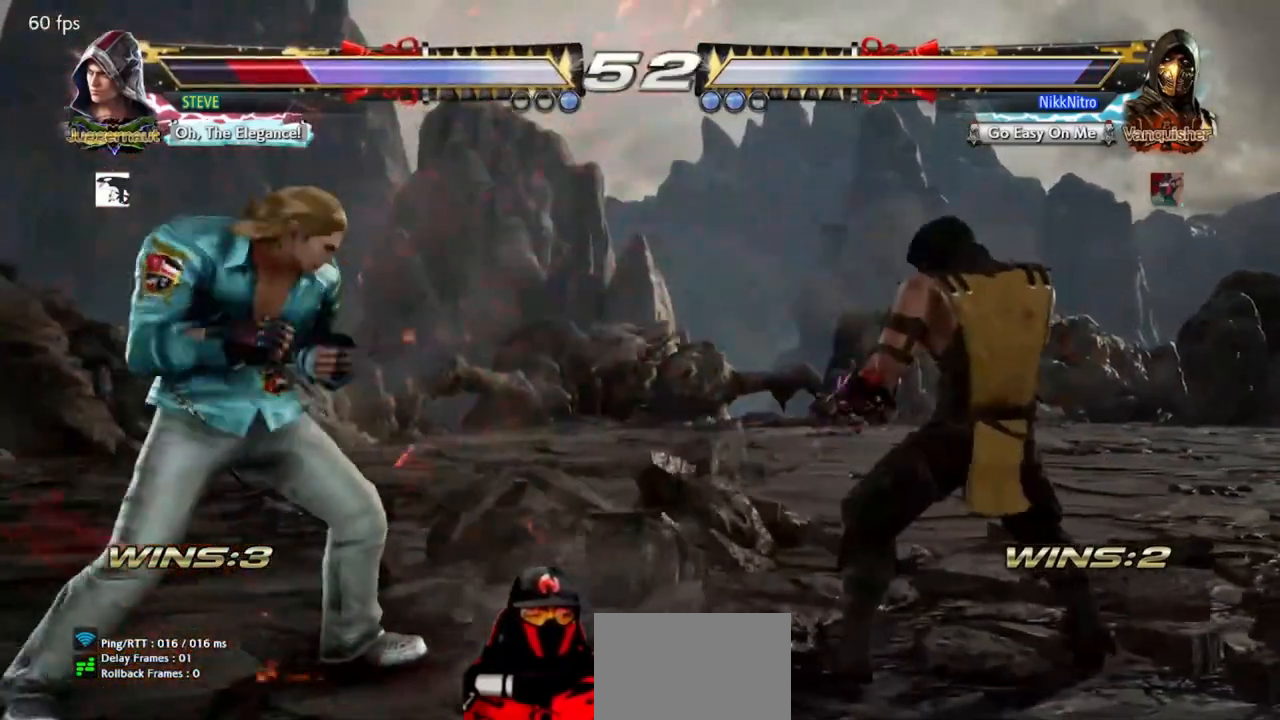
{"buttons": [], "events": [[17, "DPAD_RIGHT", "up"], [83, "DPAD_RIGHT", "down"], [117, "DPAD_RIGHT", "up"], [200, "DPAD_RIGHT", "down"], [267, "DPAD_RIGHT", "up"], [350, "DPAD_RIGHT", "down"], [417, "DPAD_RIGHT", "up"]]}
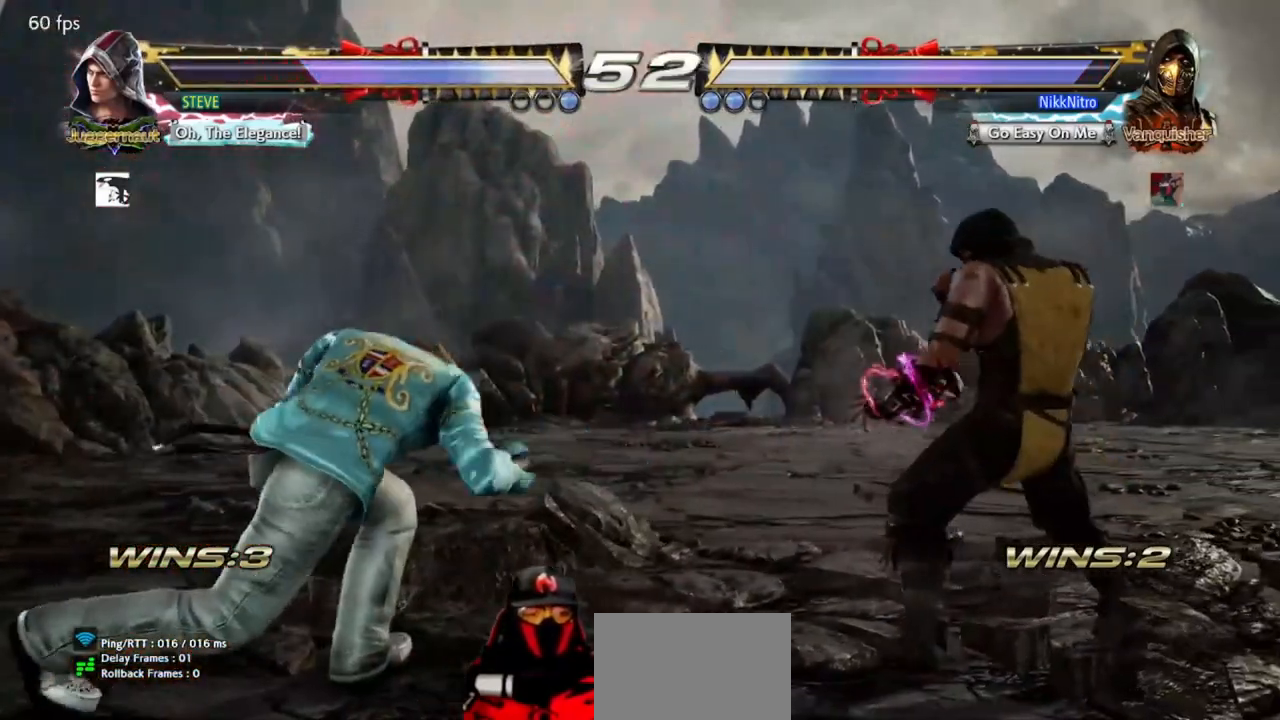
{"buttons": ["DPAD_DOWN"], "events": [[367, "DPAD_DOWN", "down"], [417, "DPAD_DOWN", "up"], [483, "DPAD_DOWN", "down"]]}
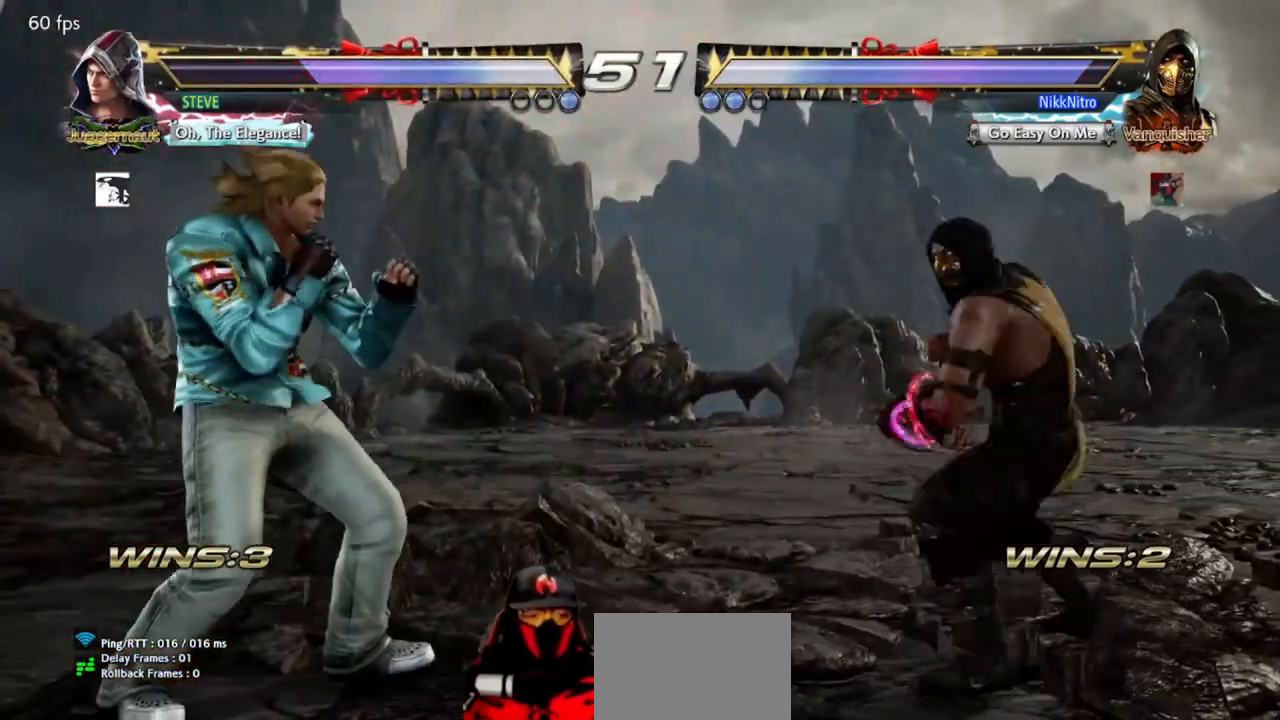
{"buttons": [], "events": [[50, "DPAD_DOWN", "up"], [133, "DPAD_RIGHT", "down"], [167, "DPAD_RIGHT", "up"], [250, "DPAD_RIGHT", "down"], [317, "DPAD_RIGHT", "up"]]}
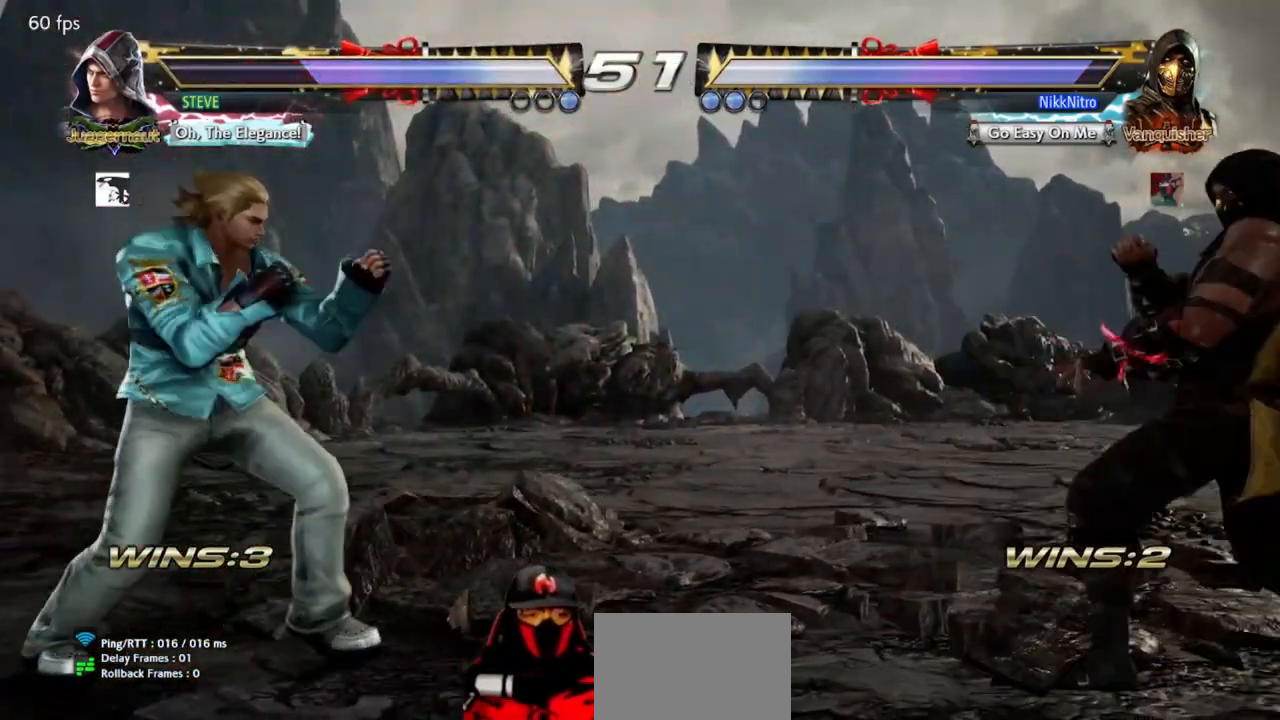
{"buttons": ["DPAD_LEFT"], "events": [[50, "DPAD_RIGHT", "down"], [117, "DPAD_RIGHT", "up"], [217, "DPAD_RIGHT", "down"], [300, "DPAD_RIGHT", "up"], [450, "DPAD_LEFT", "down"]]}
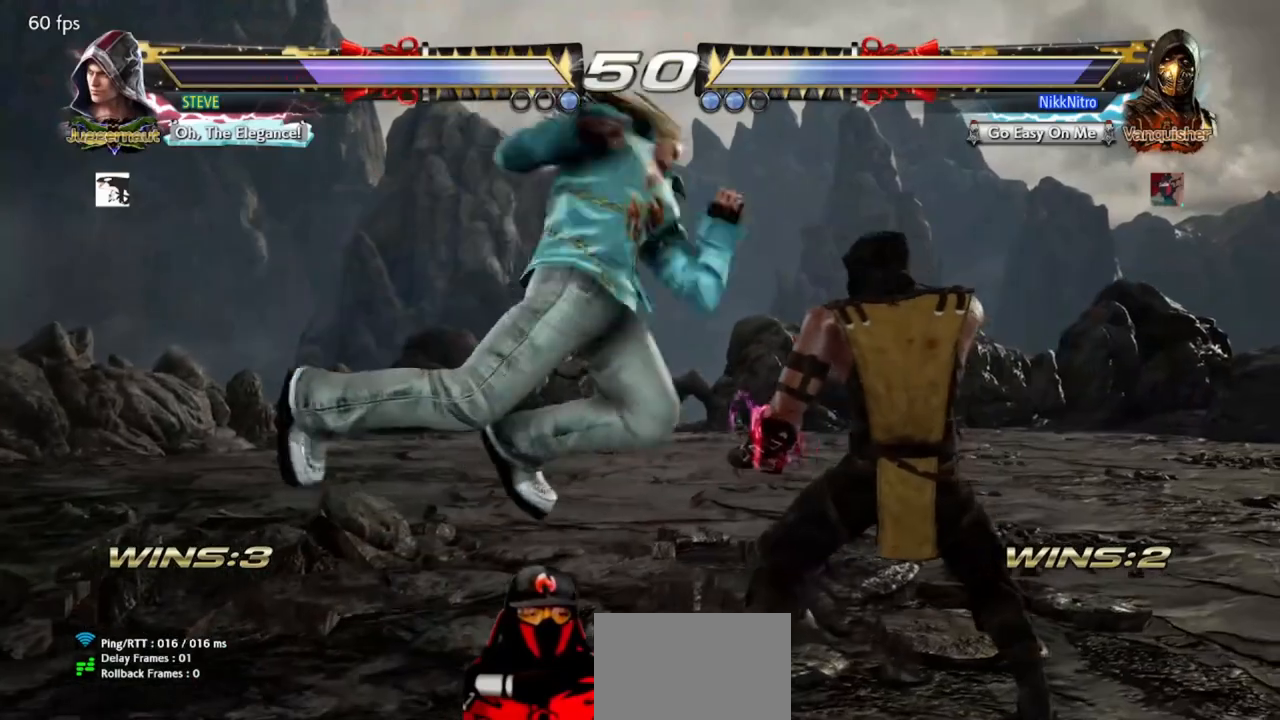
{"buttons": ["DPAD_RIGHT"], "events": [[33, "R2", "down"], [100, "R2", "up"], [150, "R2", "down"], [217, "R2", "up"], [300, "R2", "down"], [317, "DPAD_LEFT", "up"], [317, "R2", "up"], [433, "DPAD_RIGHT", "down"]]}
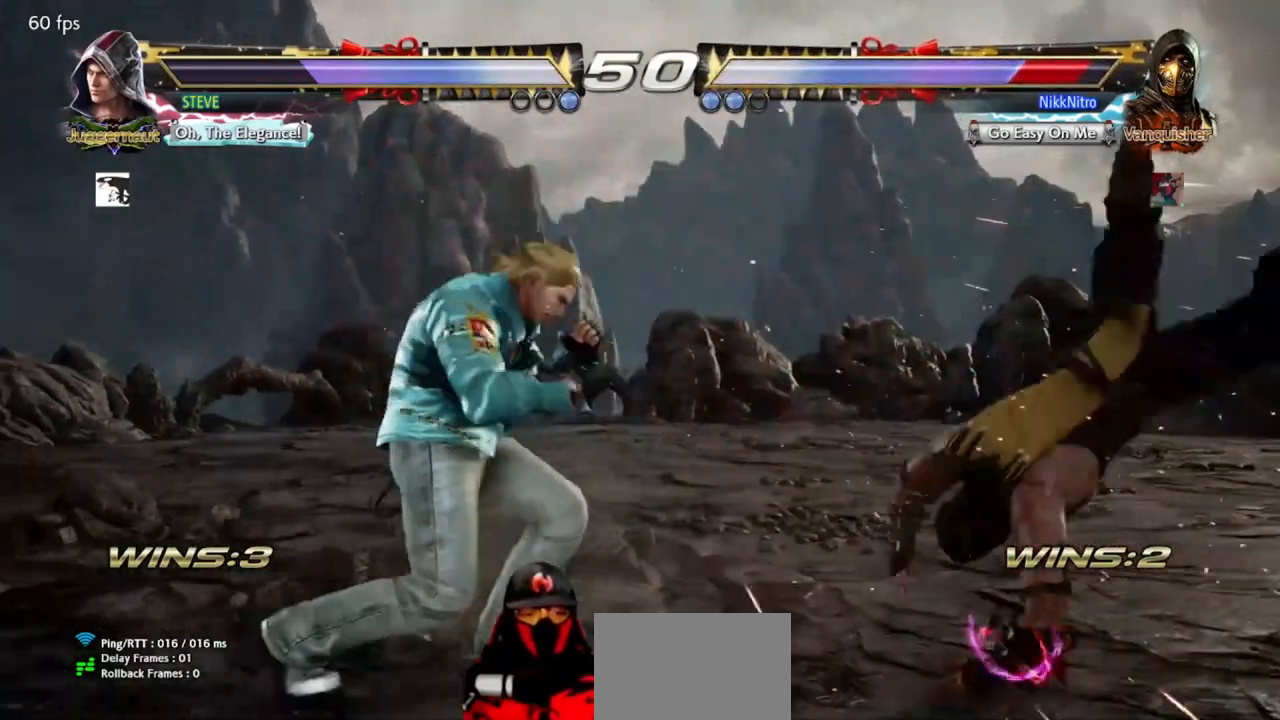
{"buttons": ["DPAD_RIGHT"], "events": []}
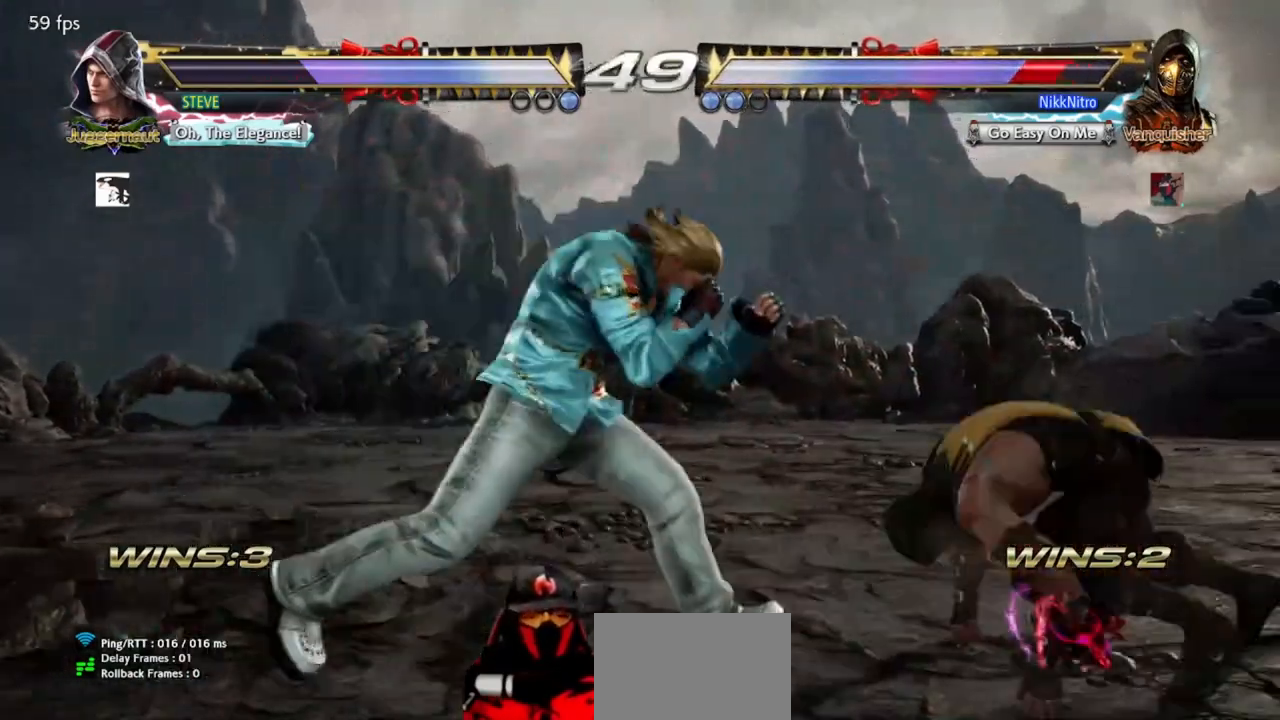
{"buttons": ["DPAD_DOWN", "DPAD_RIGHT"], "events": [[233, "DPAD_DOWN", "down"]]}
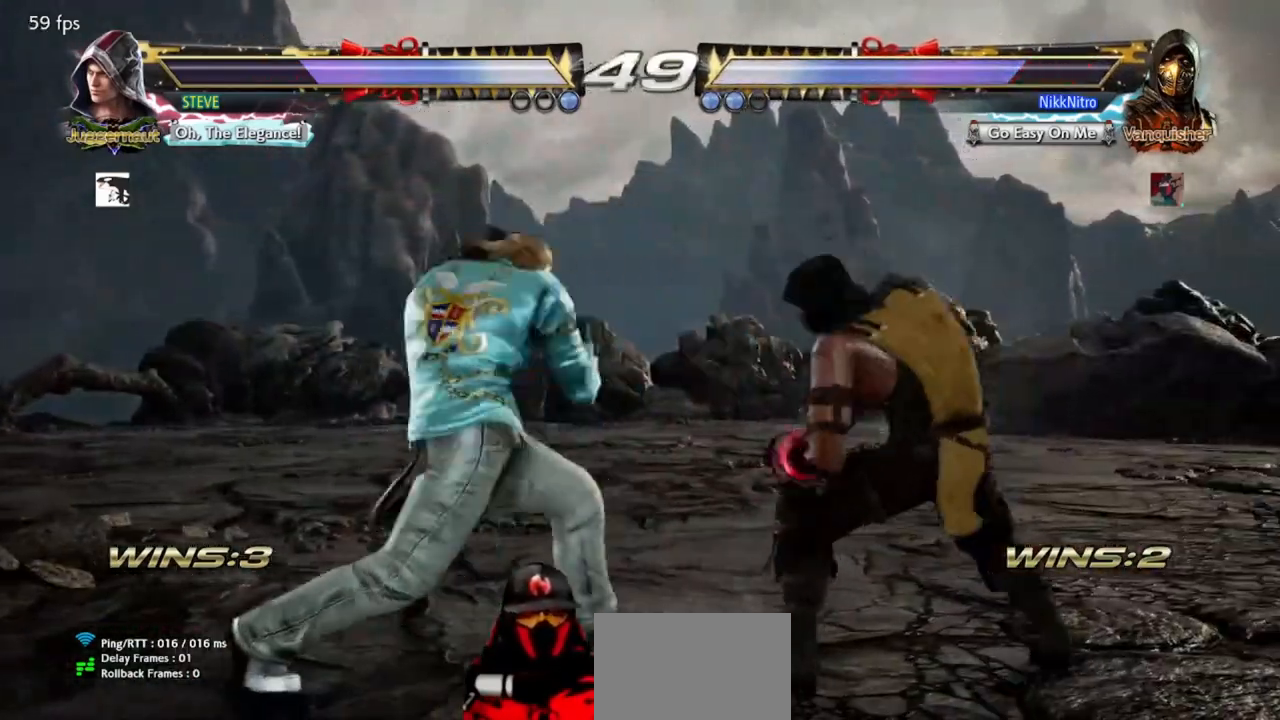
{"buttons": ["DPAD_RIGHT"], "events": [[17, "DPAD_DOWN", "up"]]}
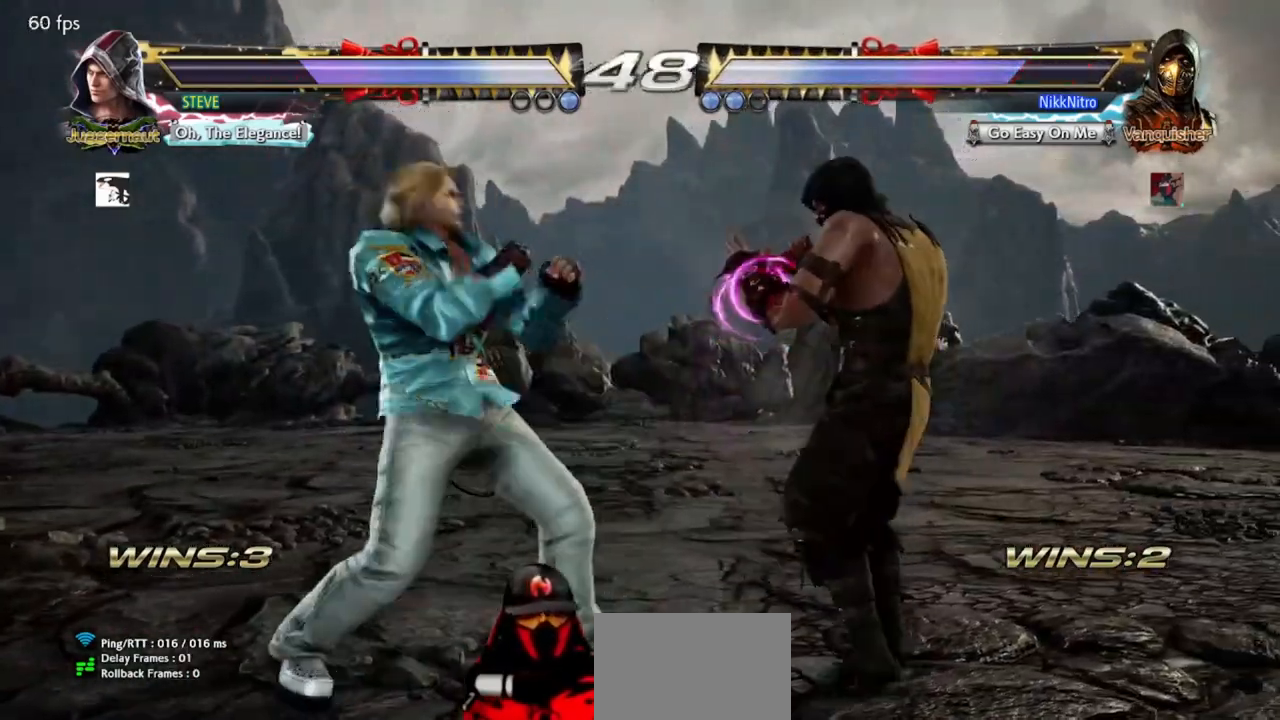
{"buttons": ["DPAD_LEFT"], "events": [[450, "DPAD_RIGHT", "up"], [483, "DPAD_LEFT", "down"]]}
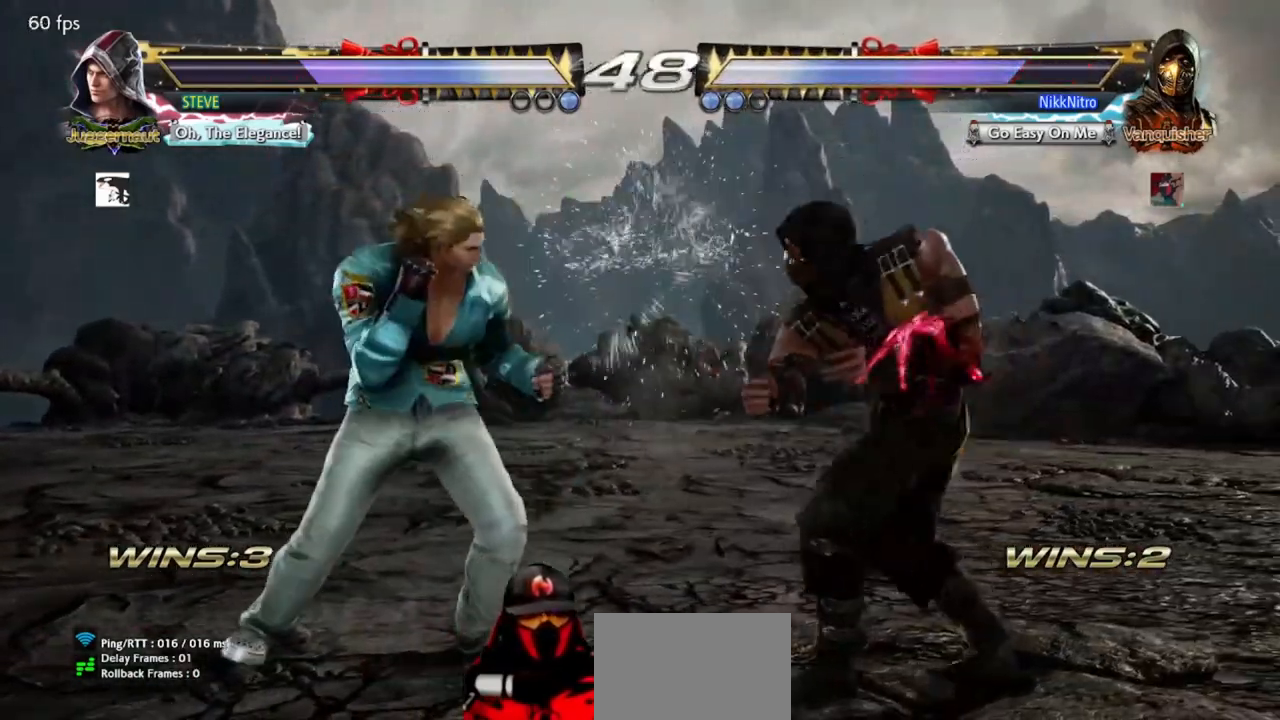
{"buttons": [], "events": [[17, "R2", "down"], [83, "R2", "up"], [133, "R2", "down"], [183, "R2", "up"], [233, "R2", "down"], [317, "R2", "up"], [433, "DPAD_LEFT", "up"]]}
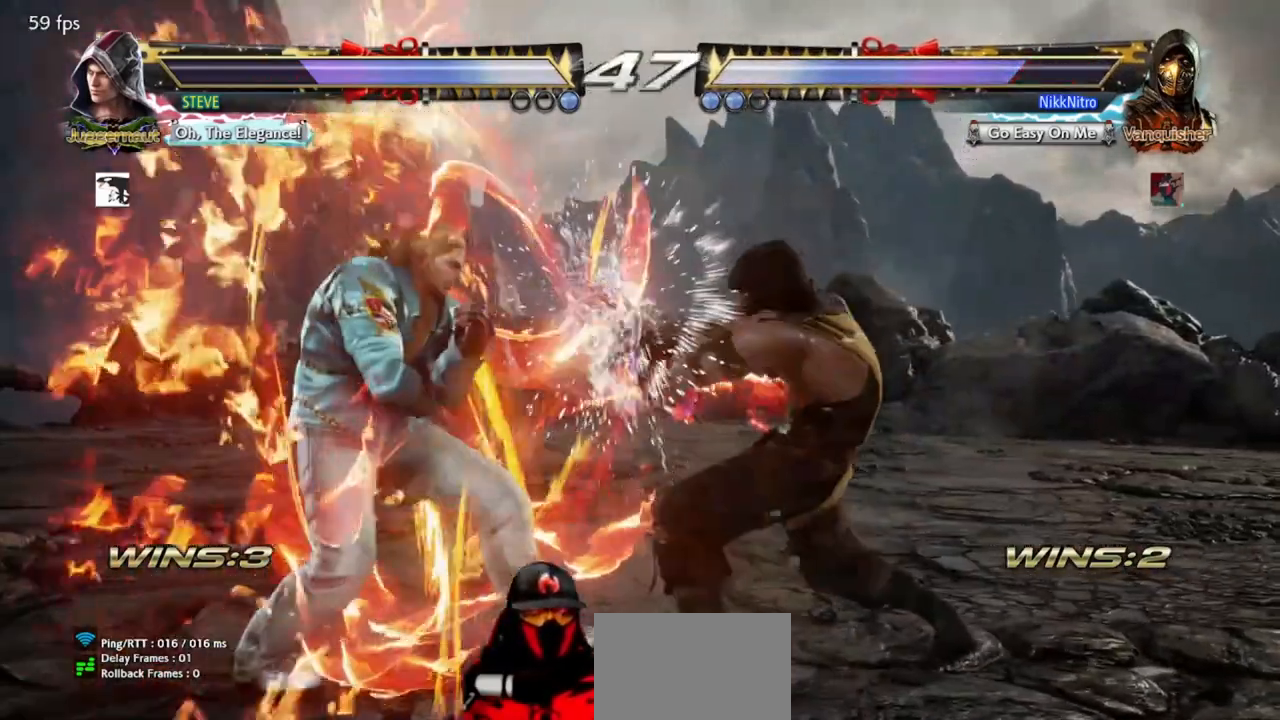
{"buttons": ["DPAD_DOWN", "DPAD_RIGHT"], "events": [[217, "DPAD_RIGHT", "down"], [233, "DPAD_DOWN", "down"]]}
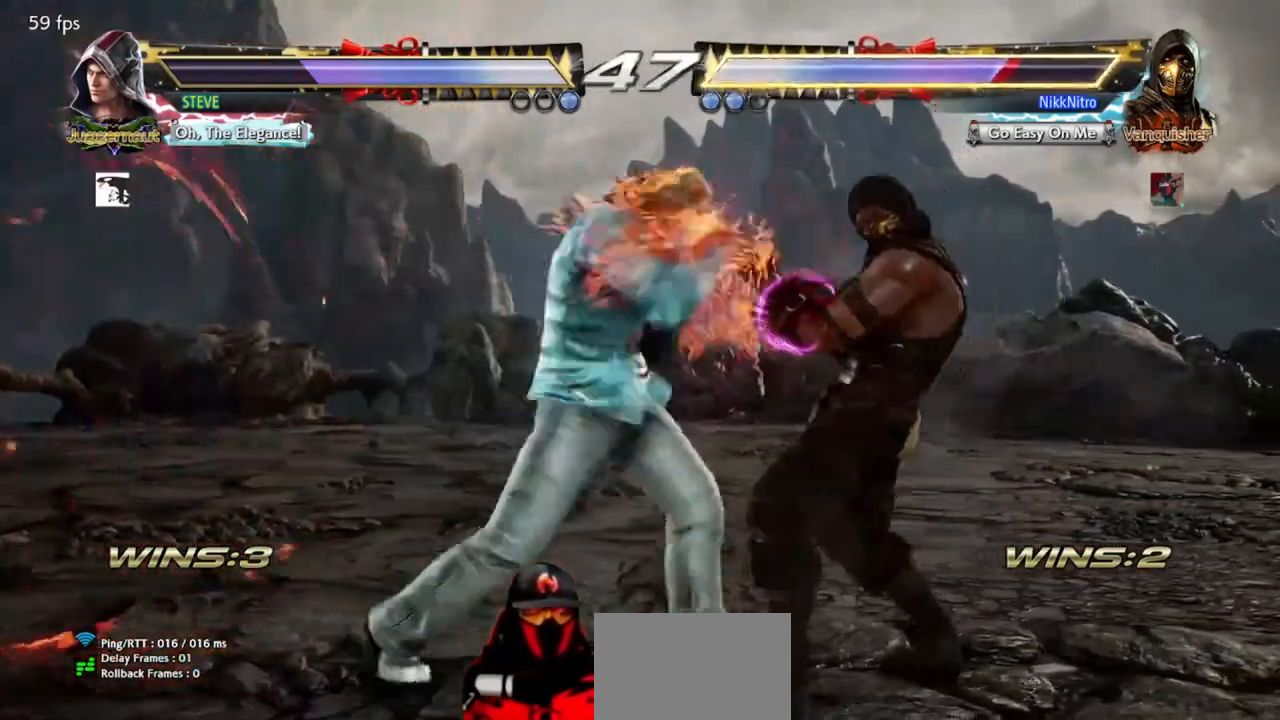
{"buttons": ["DPAD_RIGHT"], "events": [[50, "DPAD_DOWN", "up"]]}
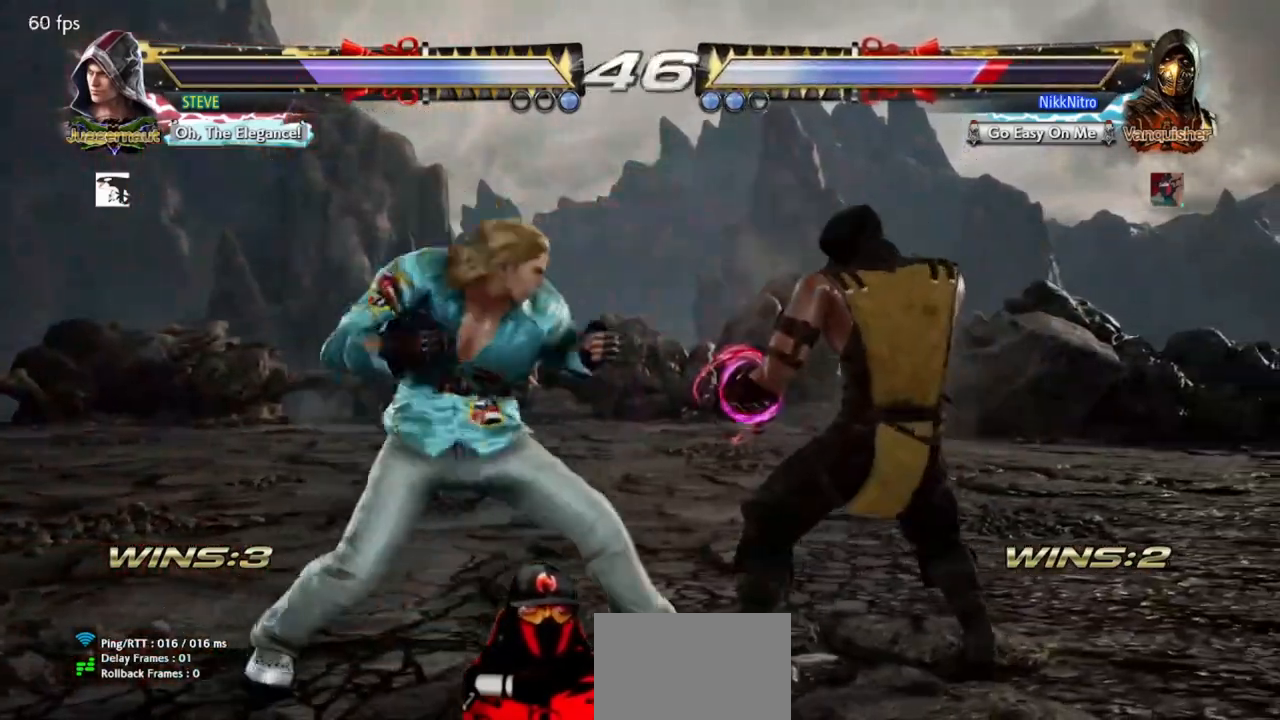
{"buttons": ["DPAD_RIGHT"], "events": []}
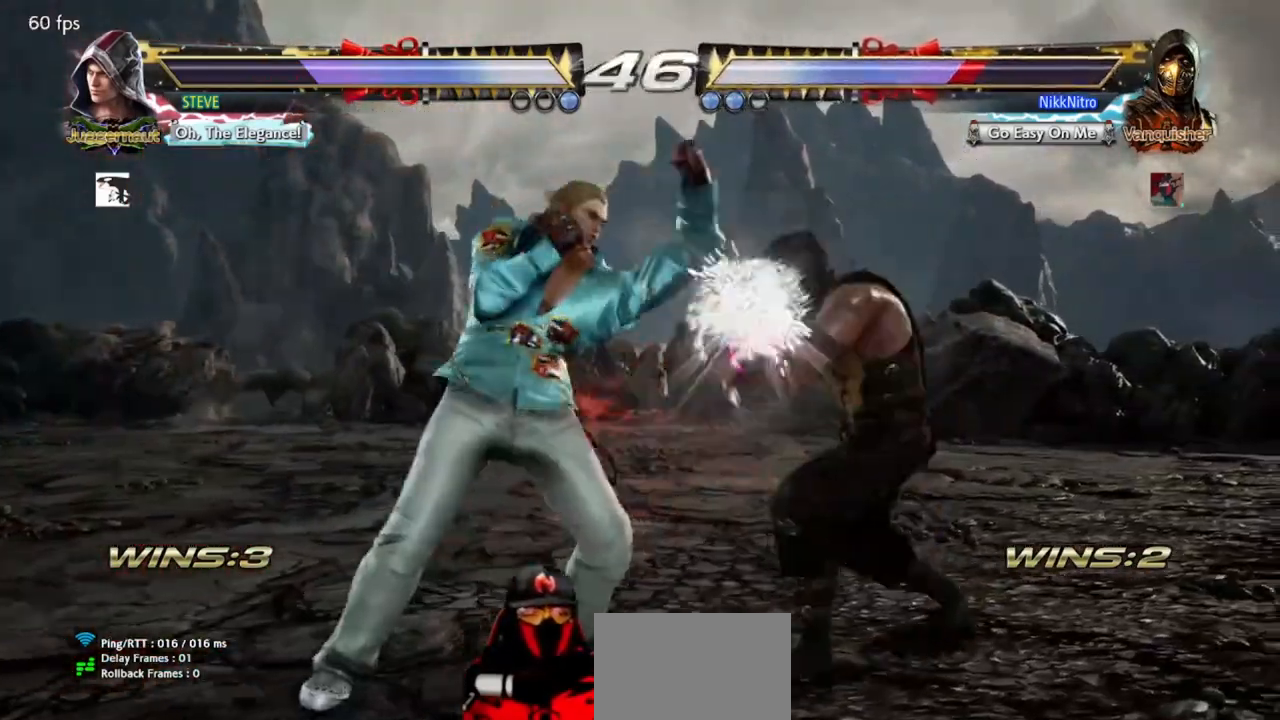
{"buttons": ["TRIANGLE"], "events": [[167, "DPAD_RIGHT", "up"], [217, "SQUARE", "down"], [267, "SQUARE", "up"], [317, "SQUARE", "down"], [400, "SQUARE", "up"], [433, "TRIANGLE", "down"]]}
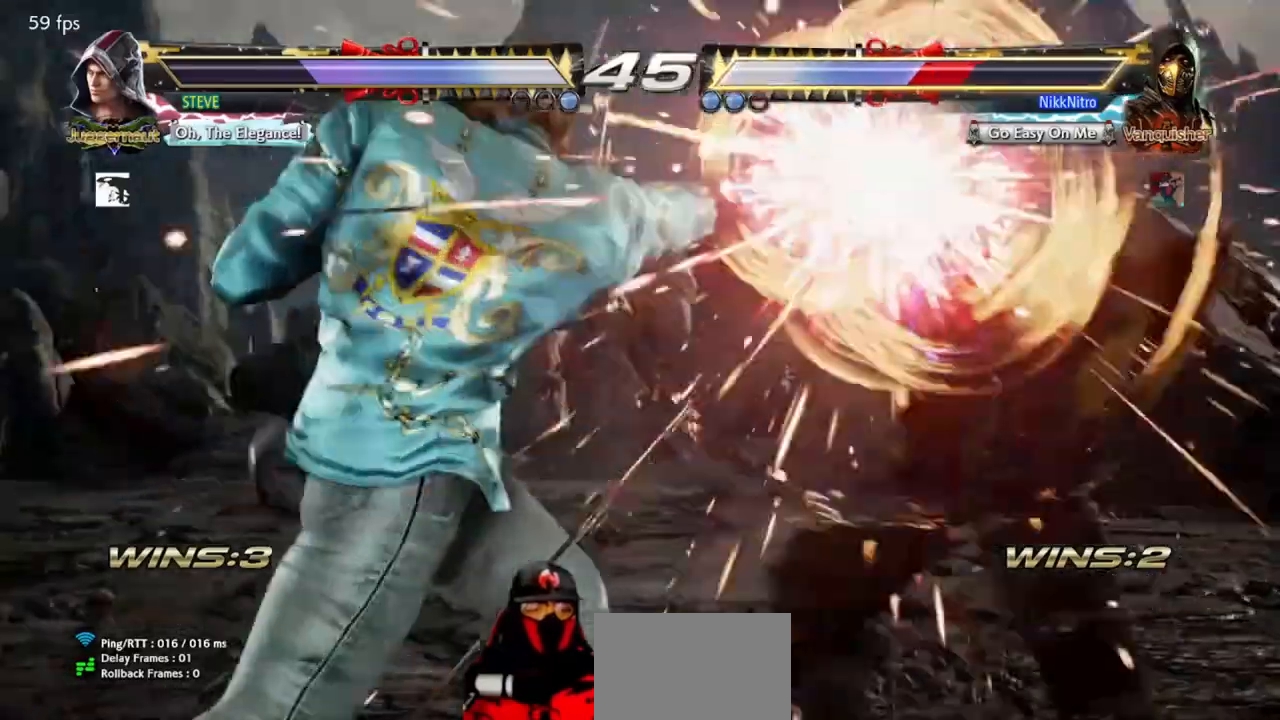
{"buttons": ["DPAD_RIGHT"], "events": [[33, "TRIANGLE", "up"], [167, "DPAD_RIGHT", "down"]]}
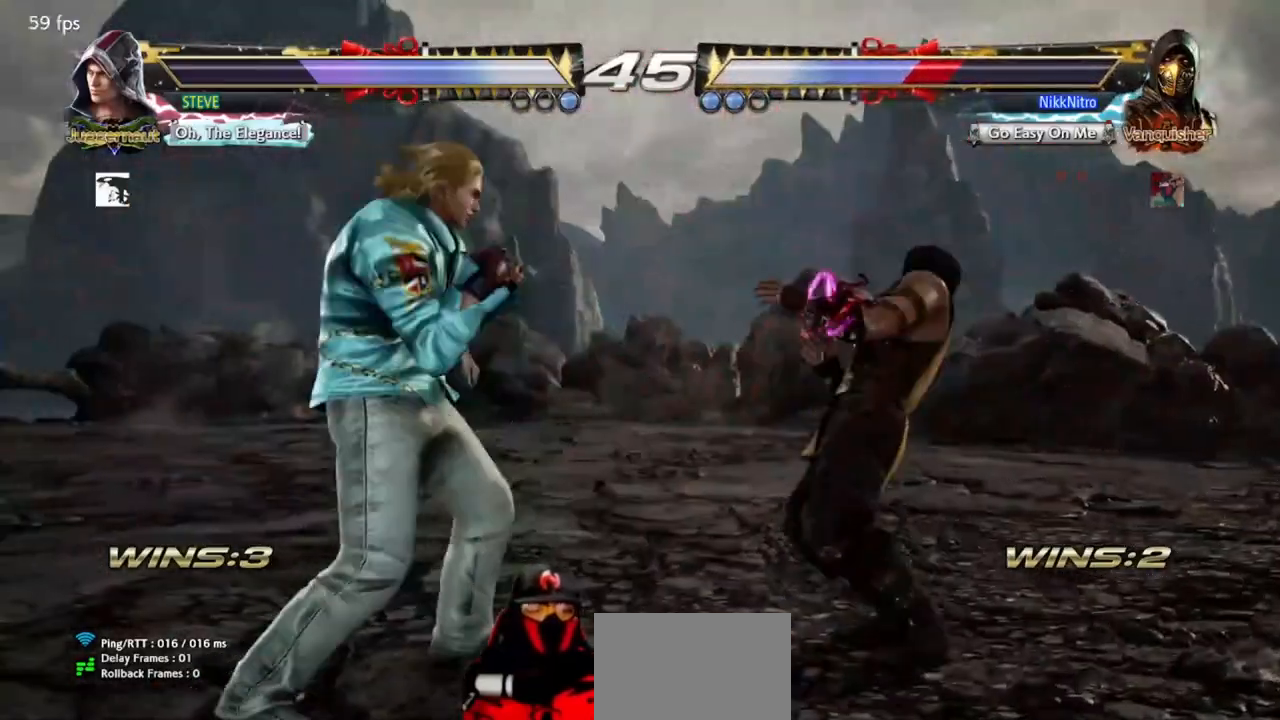
{"buttons": ["DPAD_RIGHT"], "events": []}
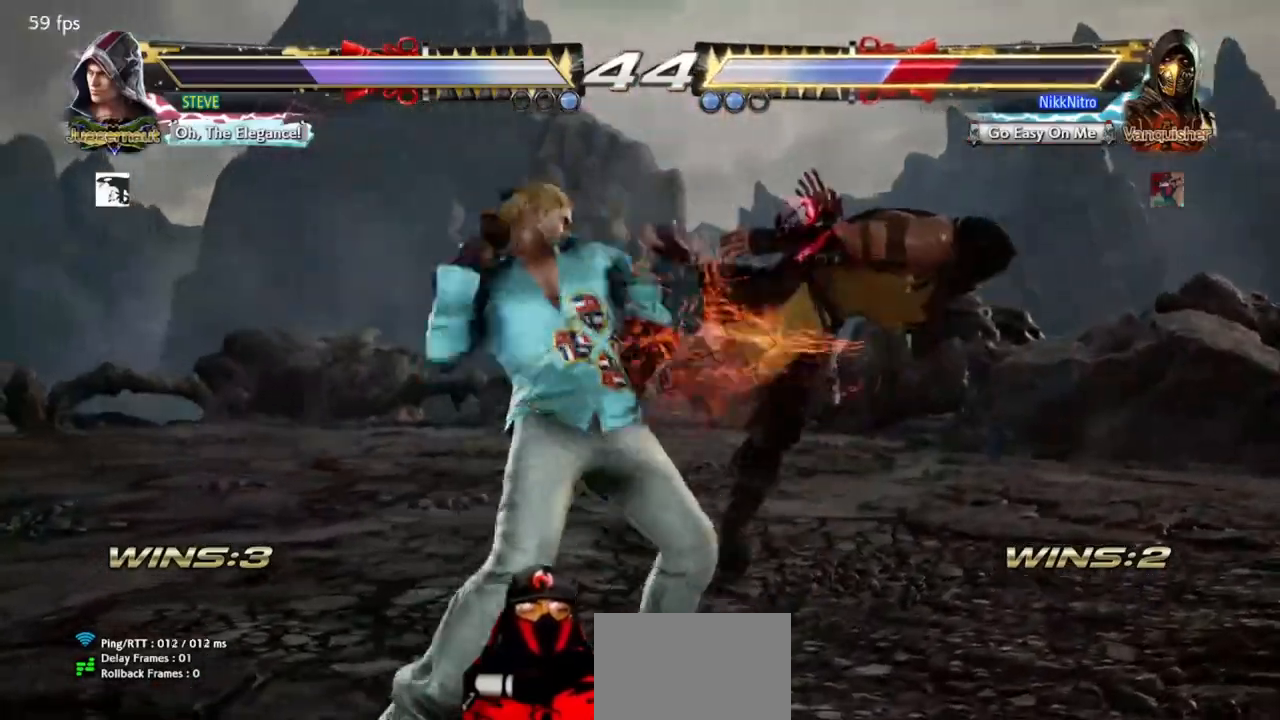
{"buttons": [], "events": [[67, "DPAD_RIGHT", "up"]]}
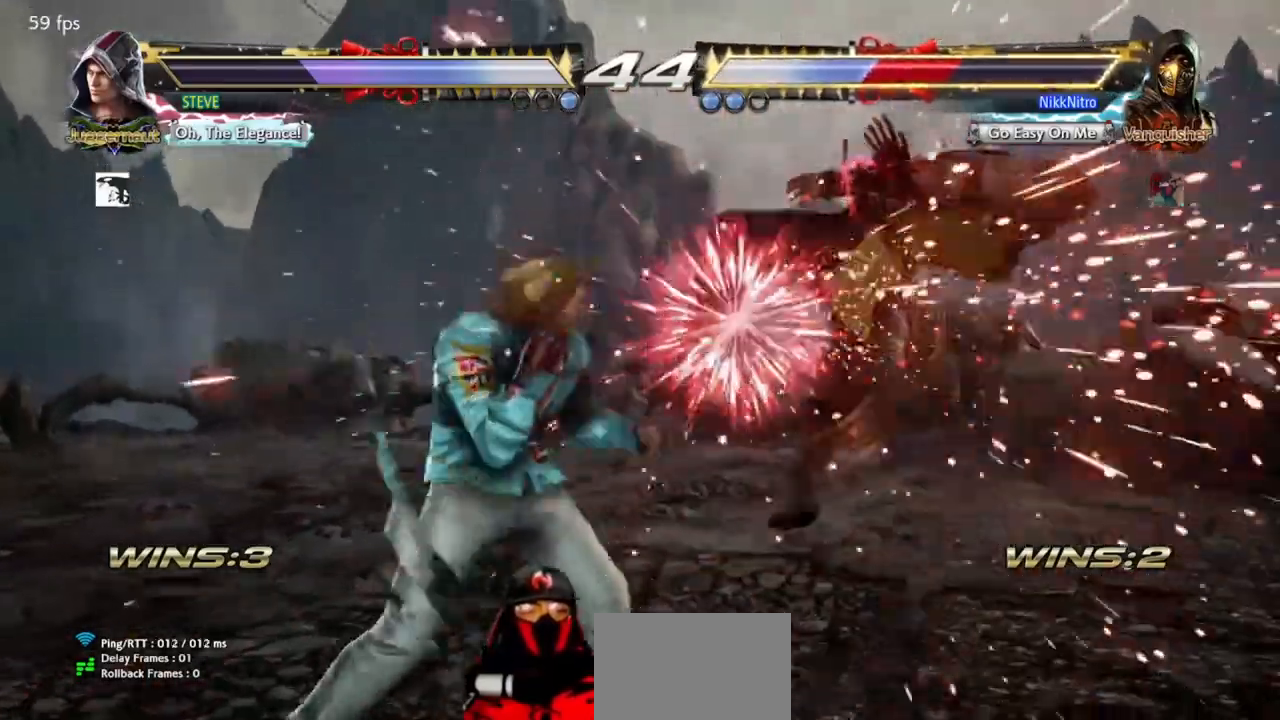
{"buttons": [], "events": []}
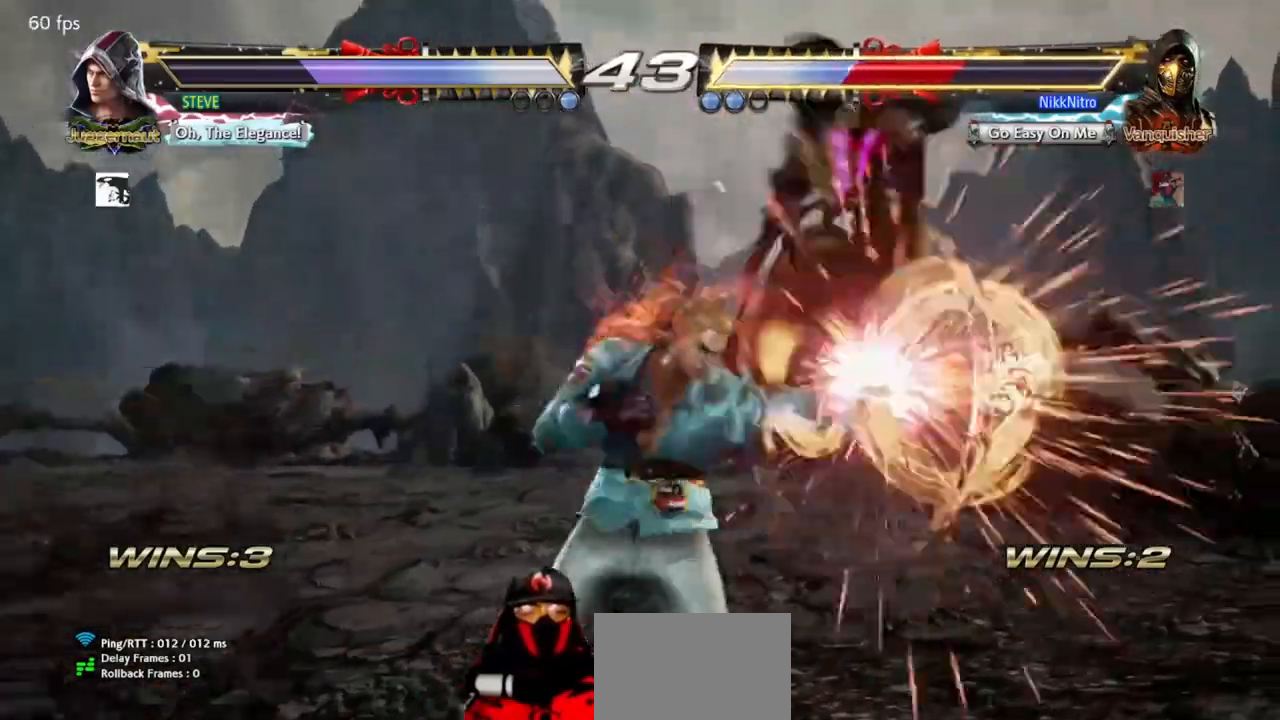
{"buttons": [], "events": []}
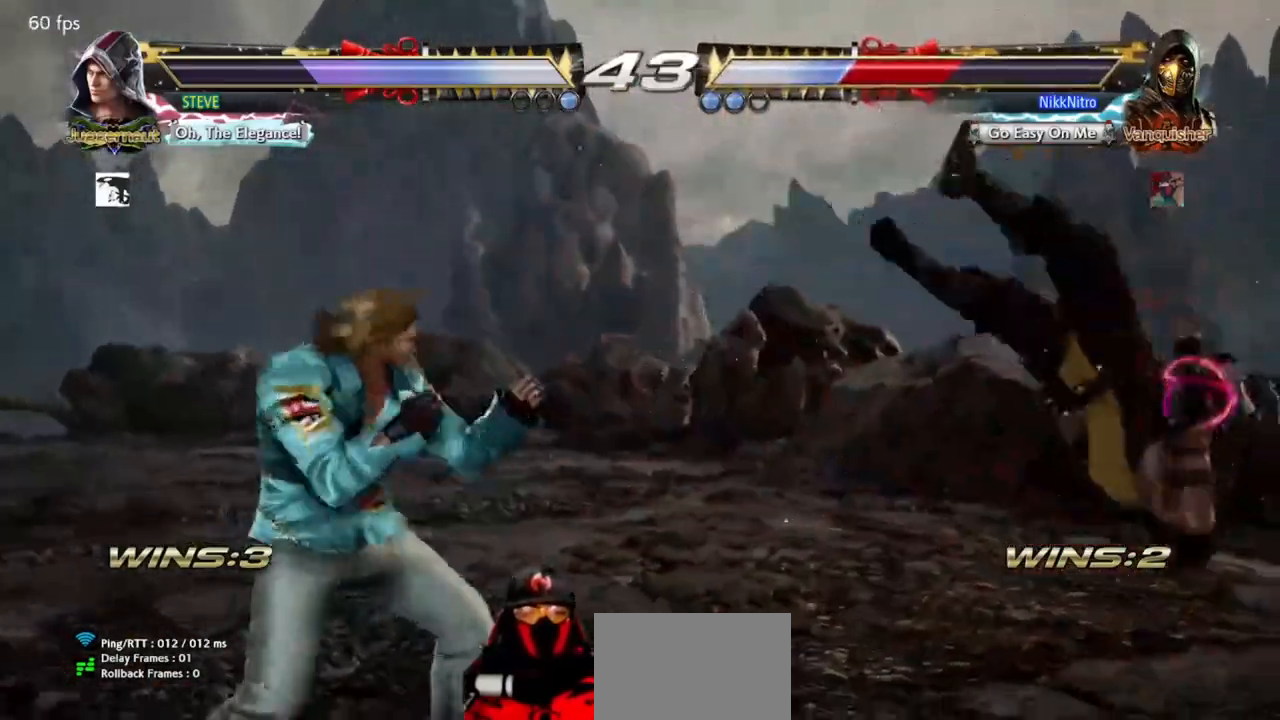
{"buttons": [], "events": []}
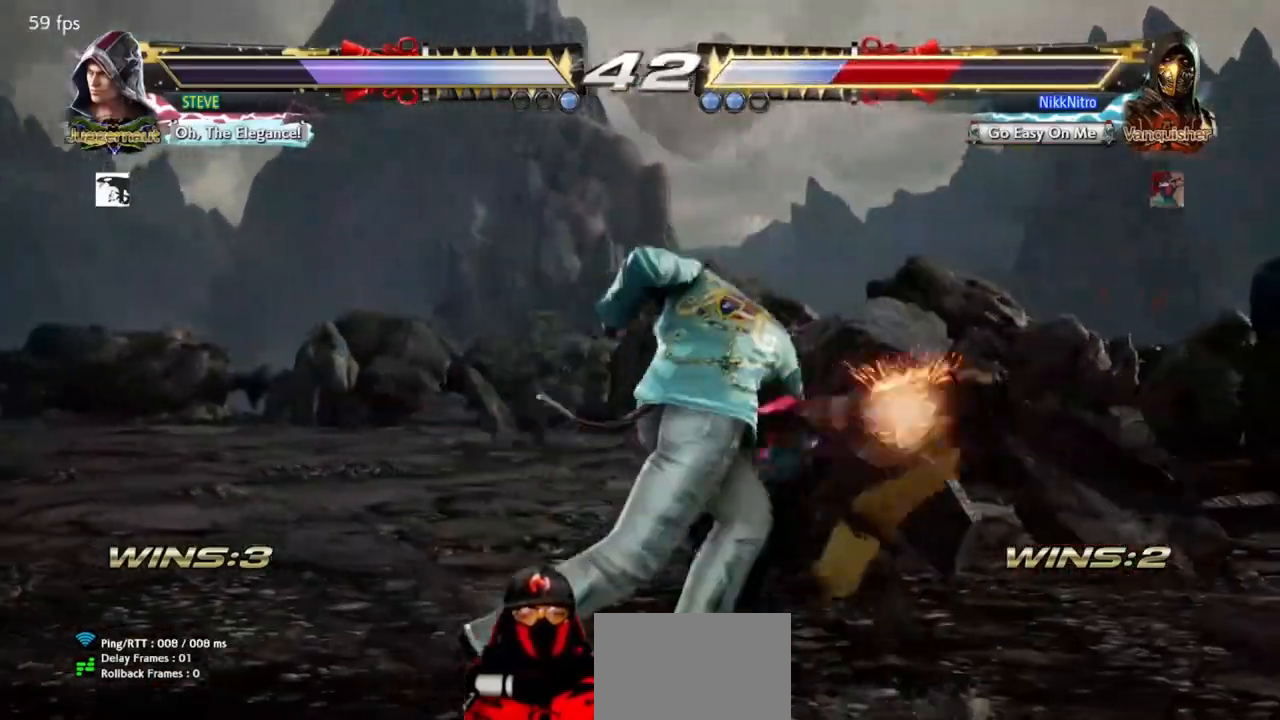
{"buttons": [], "events": []}
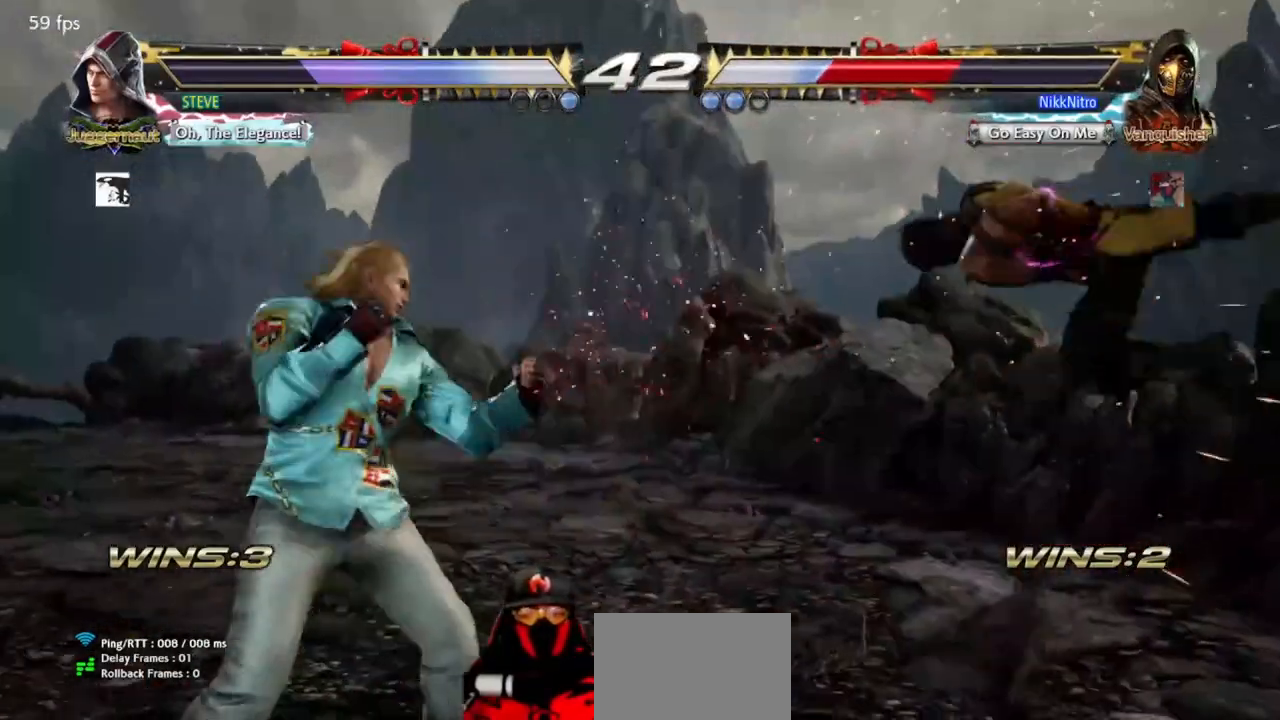
{"buttons": [], "events": []}
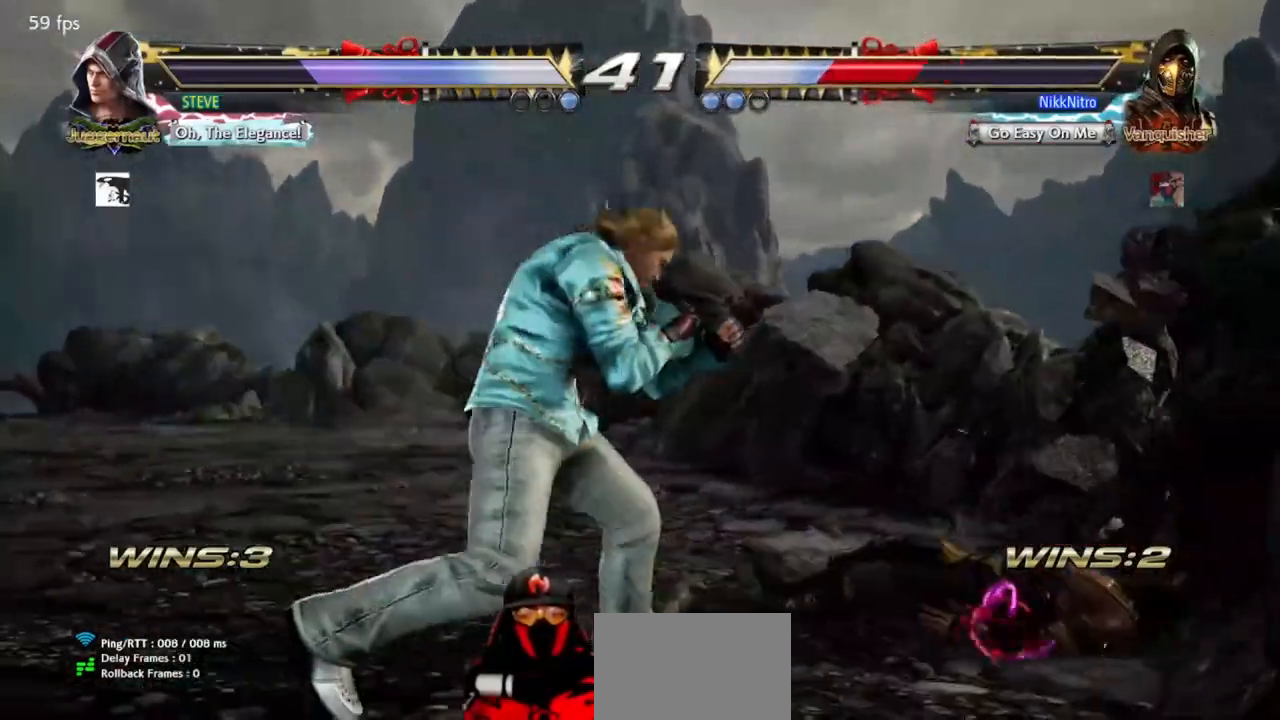
{"buttons": [], "events": []}
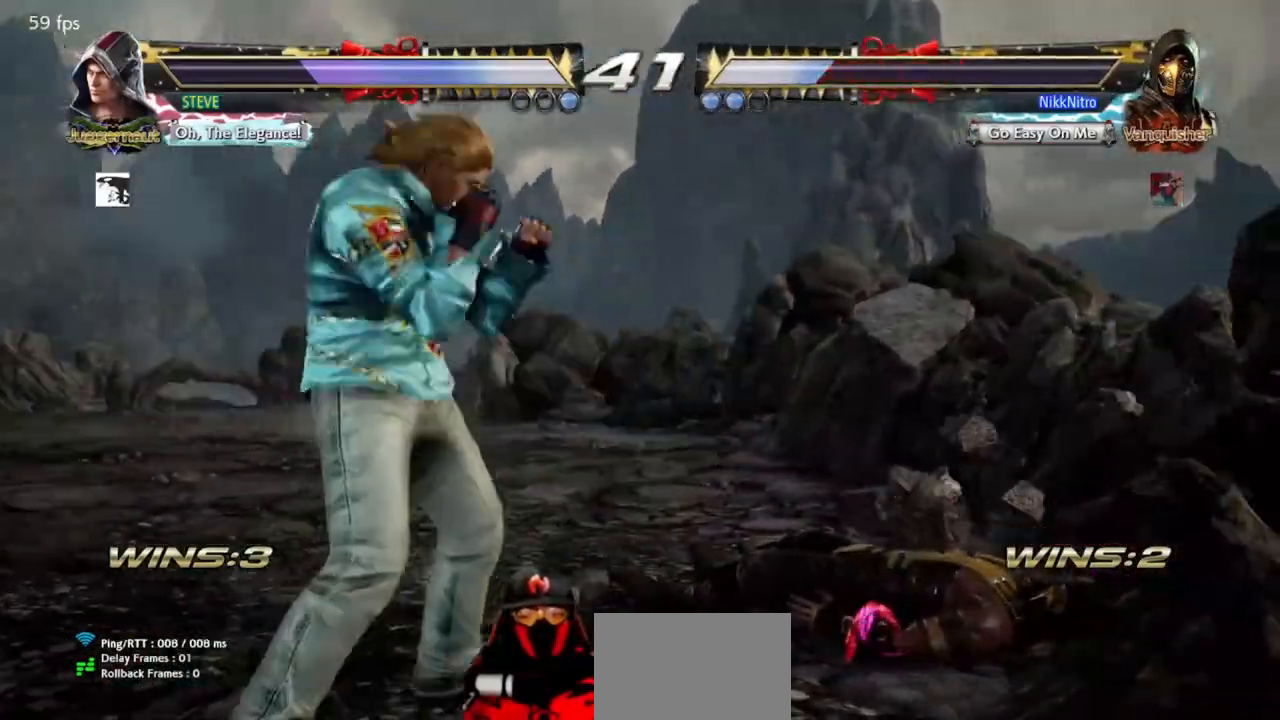
{"buttons": [], "events": [[50, "DPAD_LEFT", "down"], [117, "DPAD_LEFT", "up"], [183, "DPAD_LEFT", "down"], [250, "DPAD_LEFT", "up"], [417, "DPAD_RIGHT", "down"], [467, "DPAD_RIGHT", "up"]]}
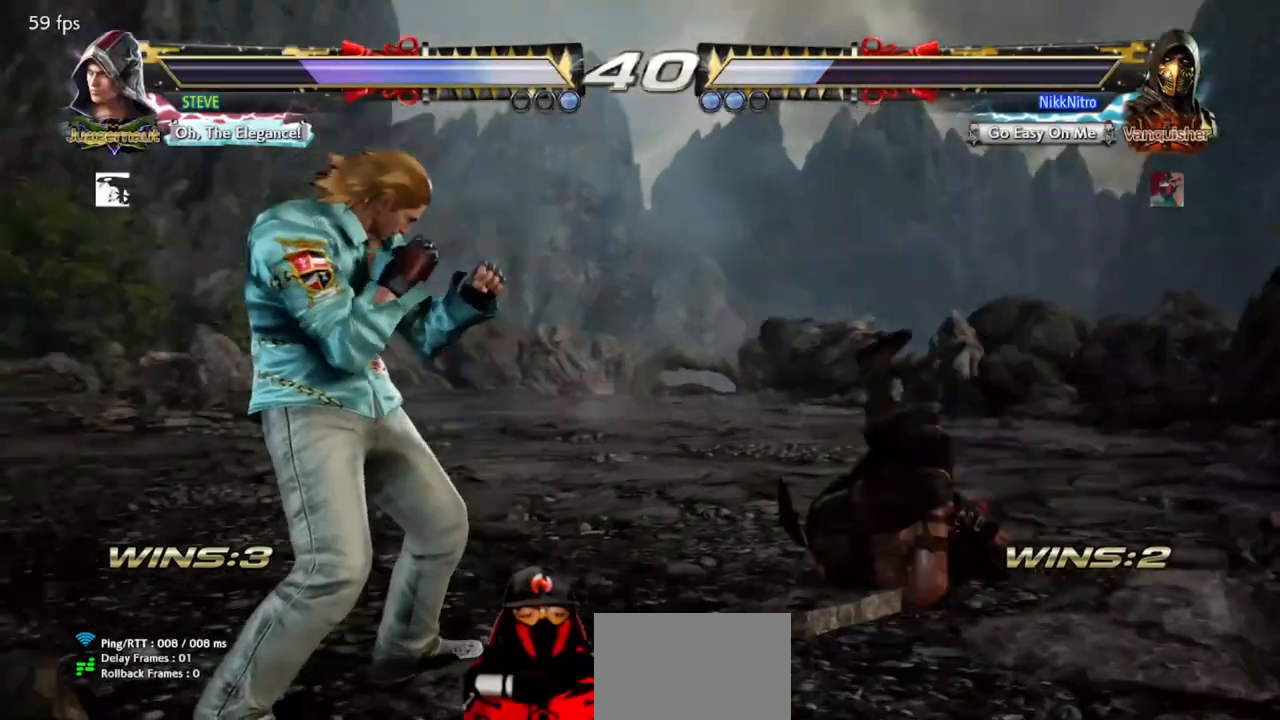
{"buttons": ["DPAD_RIGHT"], "events": [[67, "DPAD_RIGHT", "down"], [117, "DPAD_RIGHT", "up"], [200, "DPAD_RIGHT", "down"], [267, "DPAD_RIGHT", "up"], [333, "DPAD_RIGHT", "down"]]}
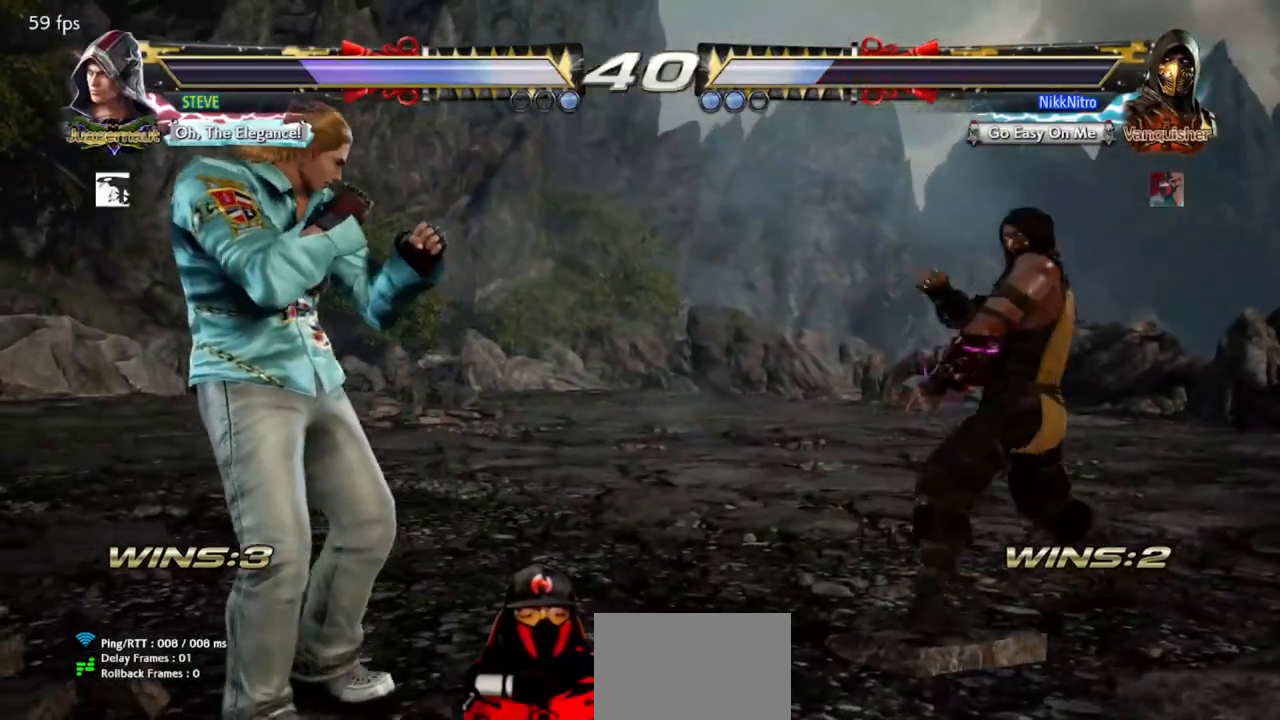
{"buttons": ["DPAD_RIGHT"], "events": [[150, "DPAD_RIGHT", "up"], [300, "DPAD_RIGHT", "down"], [383, "DPAD_RIGHT", "up"], [450, "DPAD_RIGHT", "down"]]}
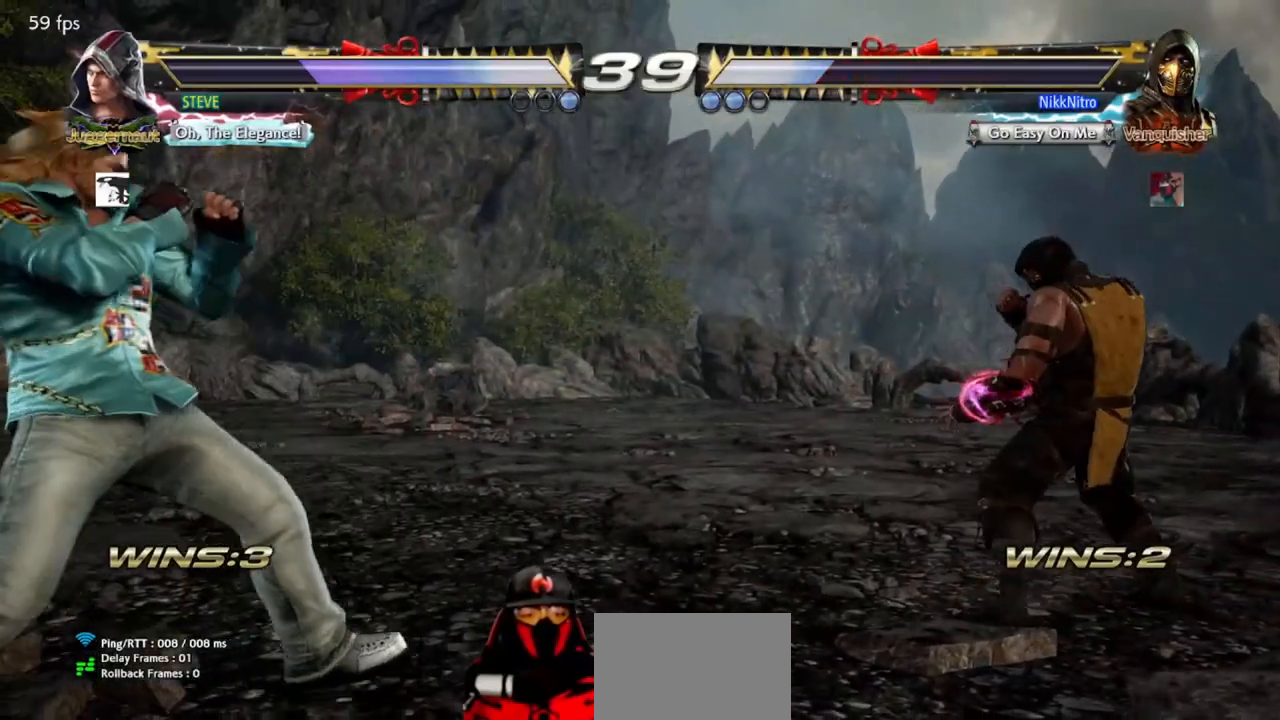
{"buttons": [], "events": [[17, "DPAD_RIGHT", "up"], [100, "DPAD_DOWN", "down"], [167, "DPAD_DOWN", "up"], [250, "DPAD_DOWN", "down"], [300, "DPAD_DOWN", "up"], [417, "DPAD_LEFT", "down"], [467, "DPAD_LEFT", "up"]]}
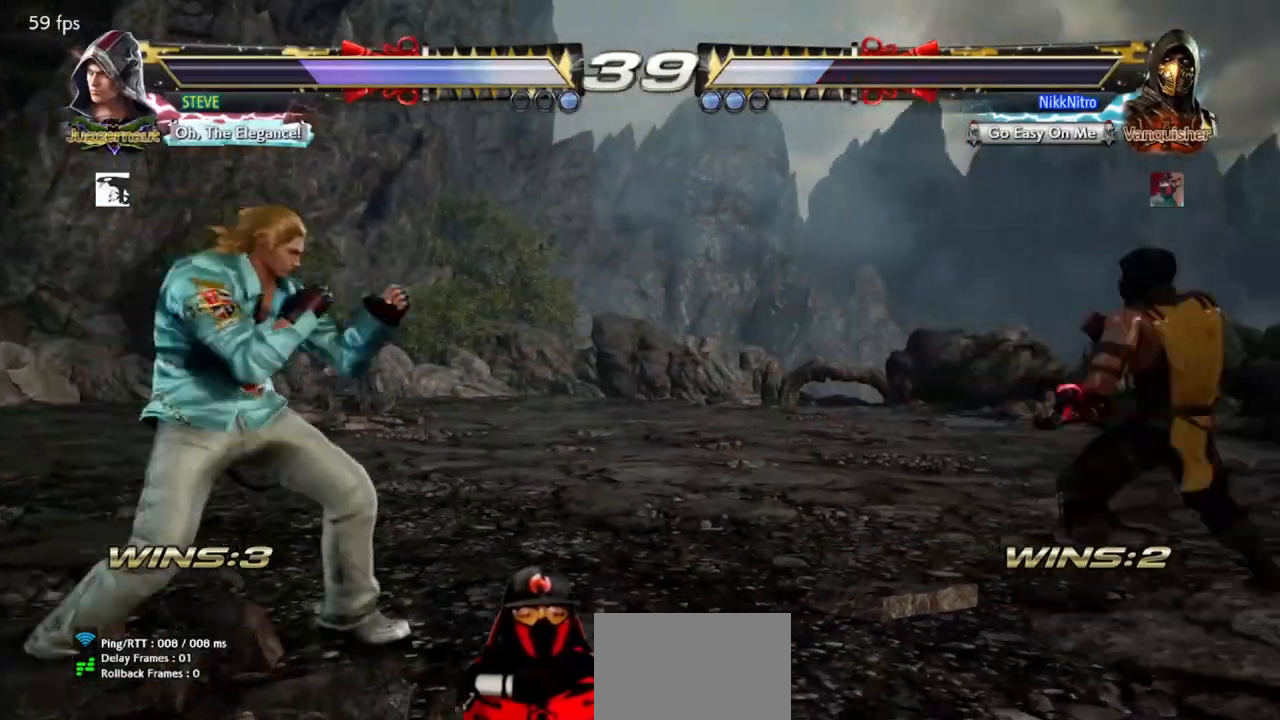
{"buttons": ["DPAD_RIGHT"], "events": [[67, "DPAD_LEFT", "down"], [150, "DPAD_LEFT", "up"], [217, "DPAD_RIGHT", "down"]]}
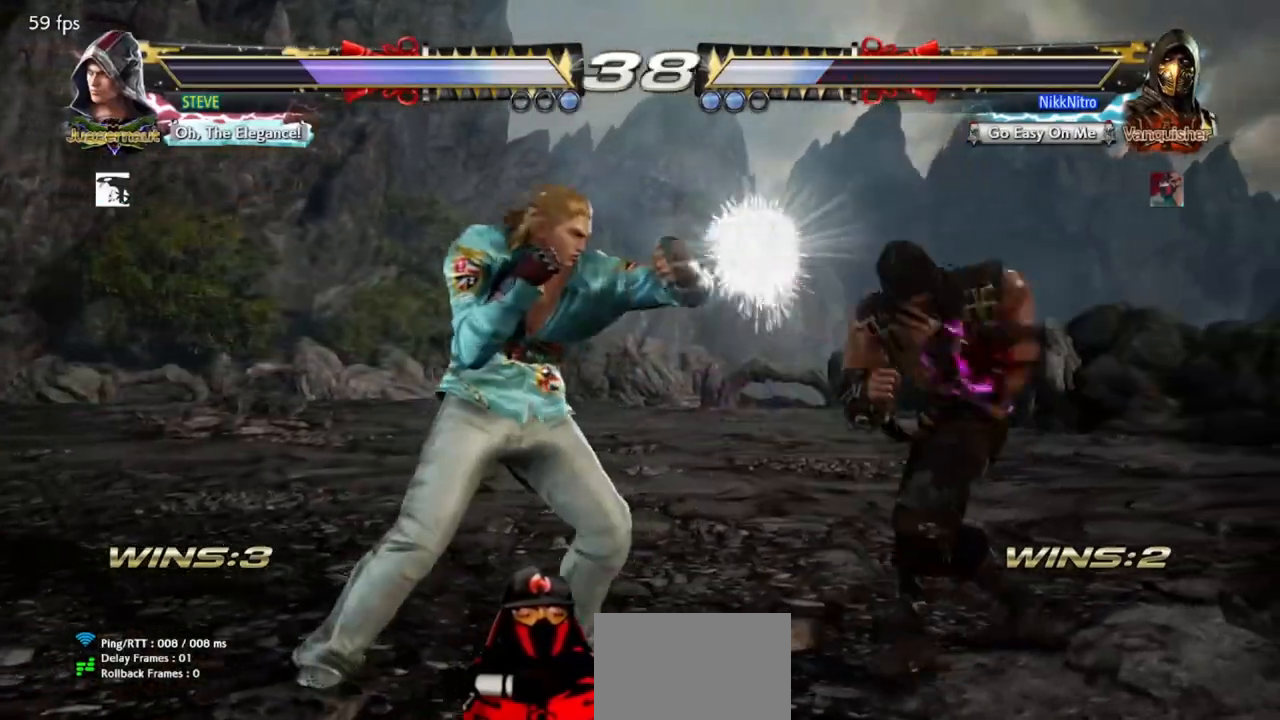
{"buttons": ["DPAD_RIGHT"], "events": []}